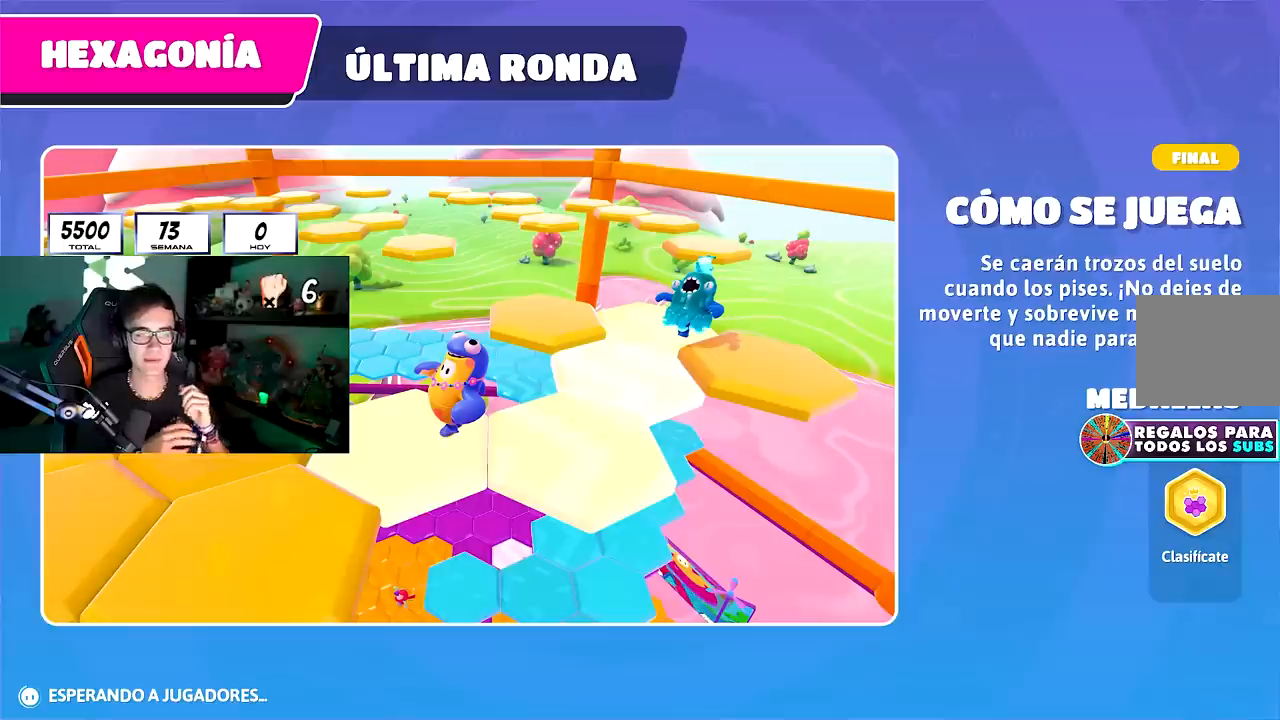
Gameplay with a controller (PlayStation layout); each line is a JSON object with the inputs held at the frame after it. "events" lists button and stick changes between this image and that frame as [ms after this image, input, new state], when the widget could be followed in between.
{"buttons": [], "left_stick": "center", "right_stick": "center", "events": []}
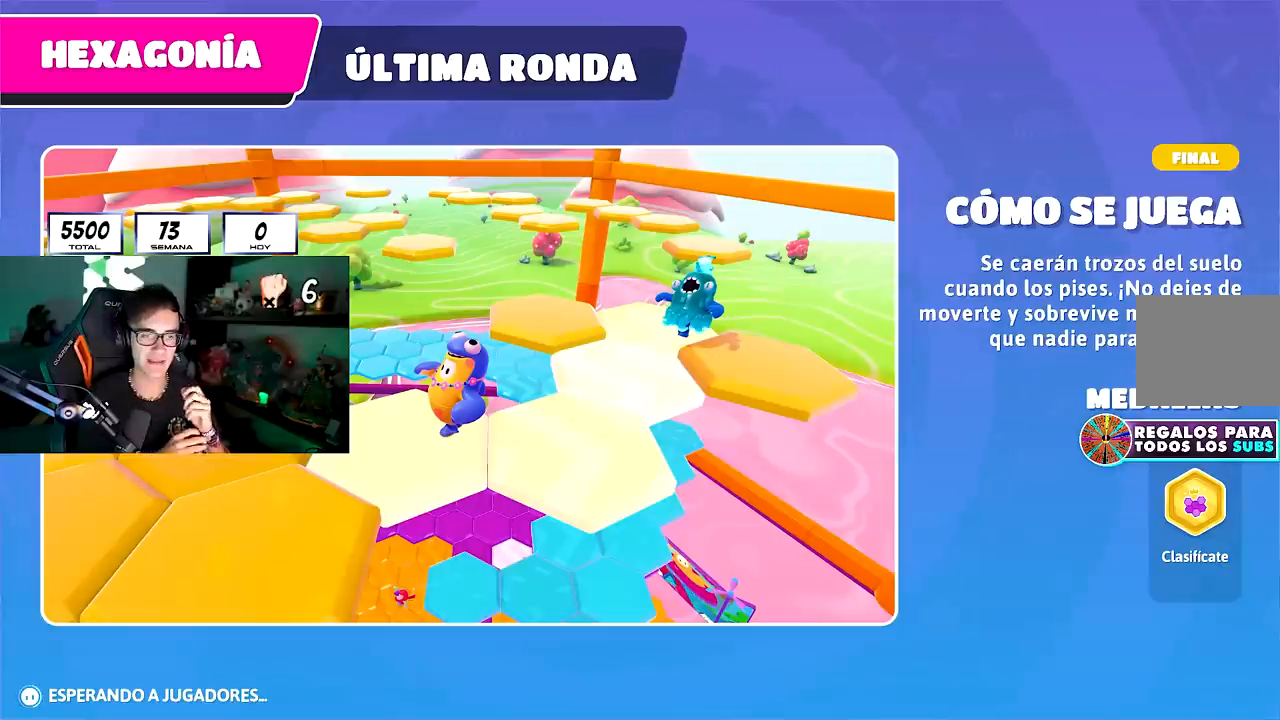
{"buttons": [], "left_stick": "center", "right_stick": "center", "events": []}
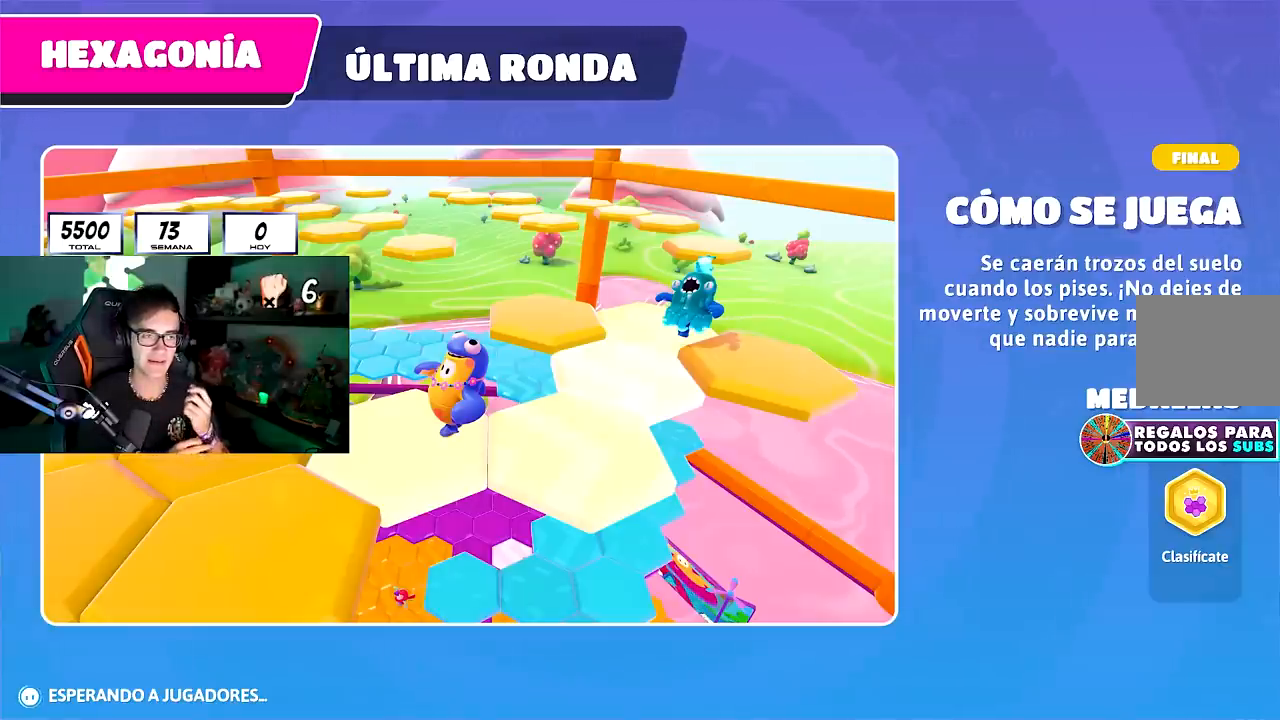
{"buttons": [], "left_stick": "center", "right_stick": "center", "events": []}
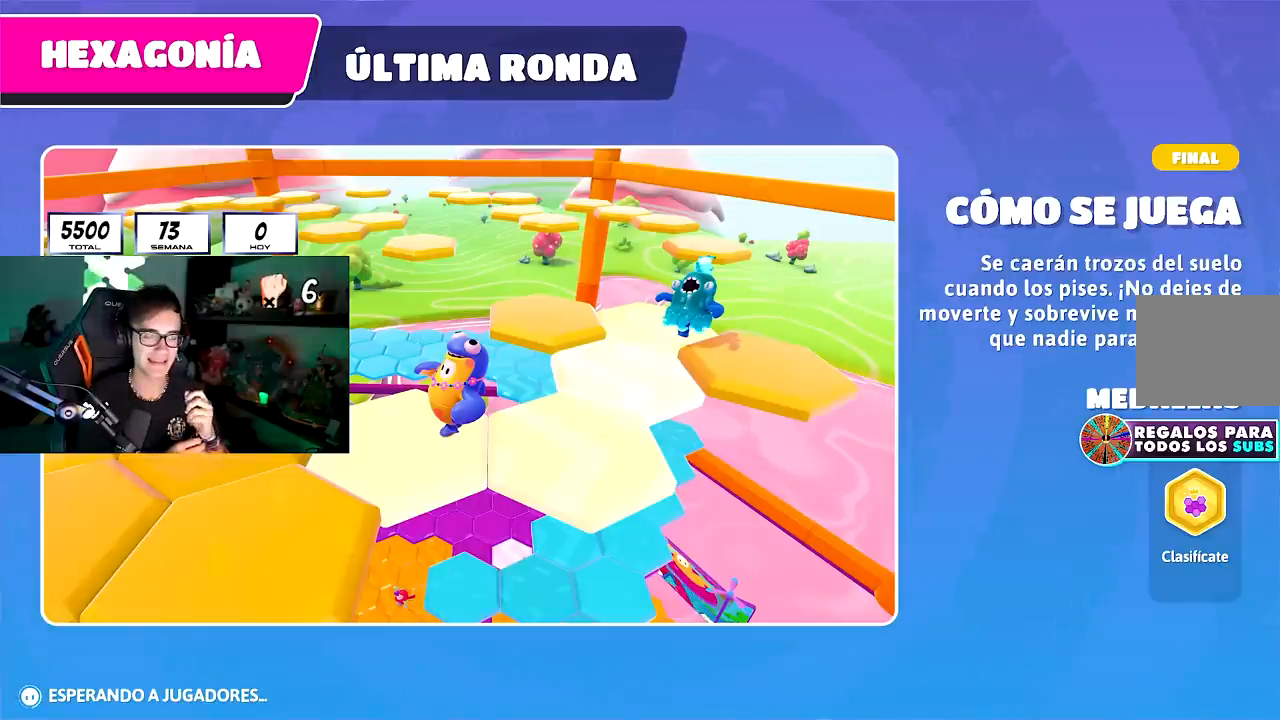
{"buttons": [], "left_stick": "center", "right_stick": "center", "events": []}
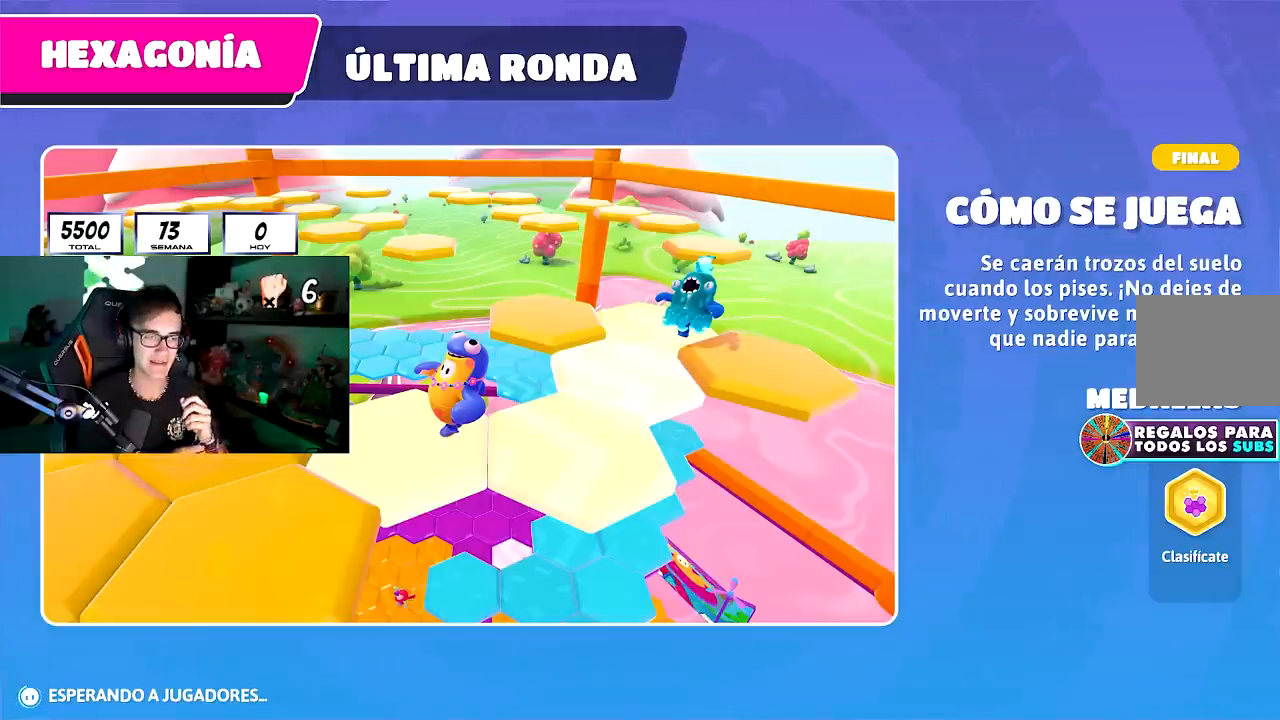
{"buttons": [], "left_stick": "center", "right_stick": "center", "events": []}
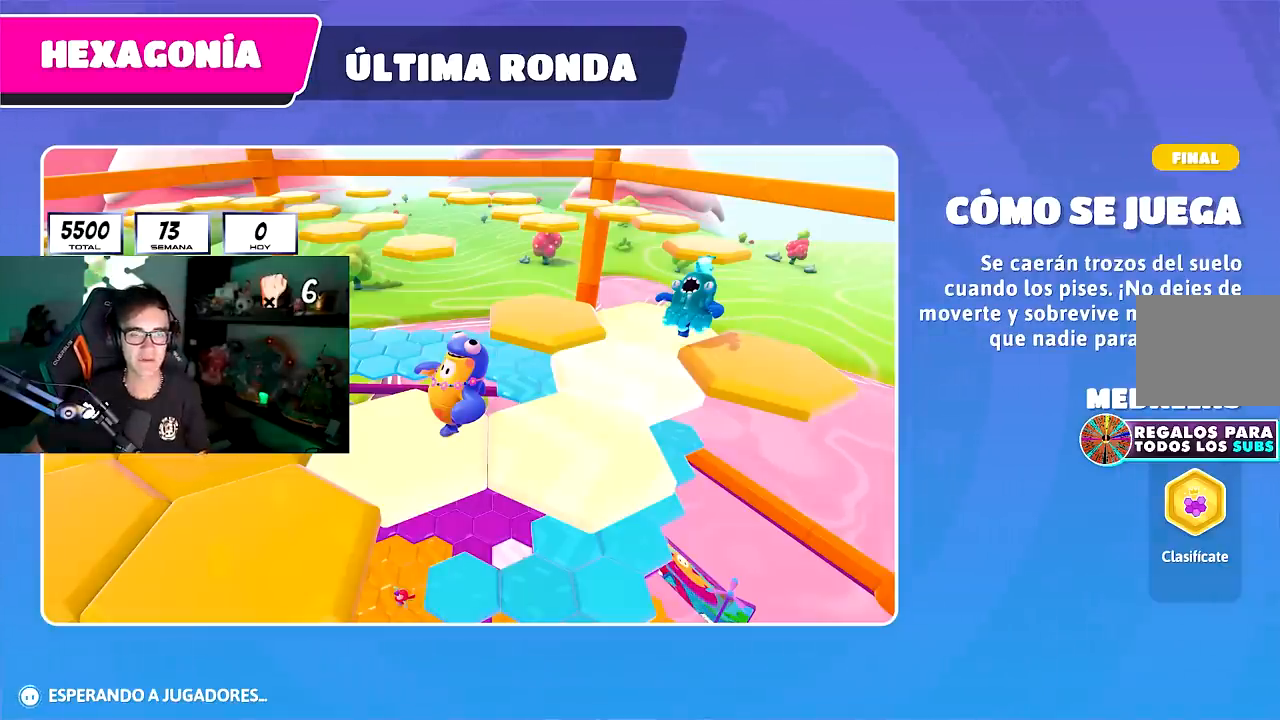
{"buttons": [], "left_stick": "center", "right_stick": "down-right", "events": [[333, "right_stick", "down-right"]]}
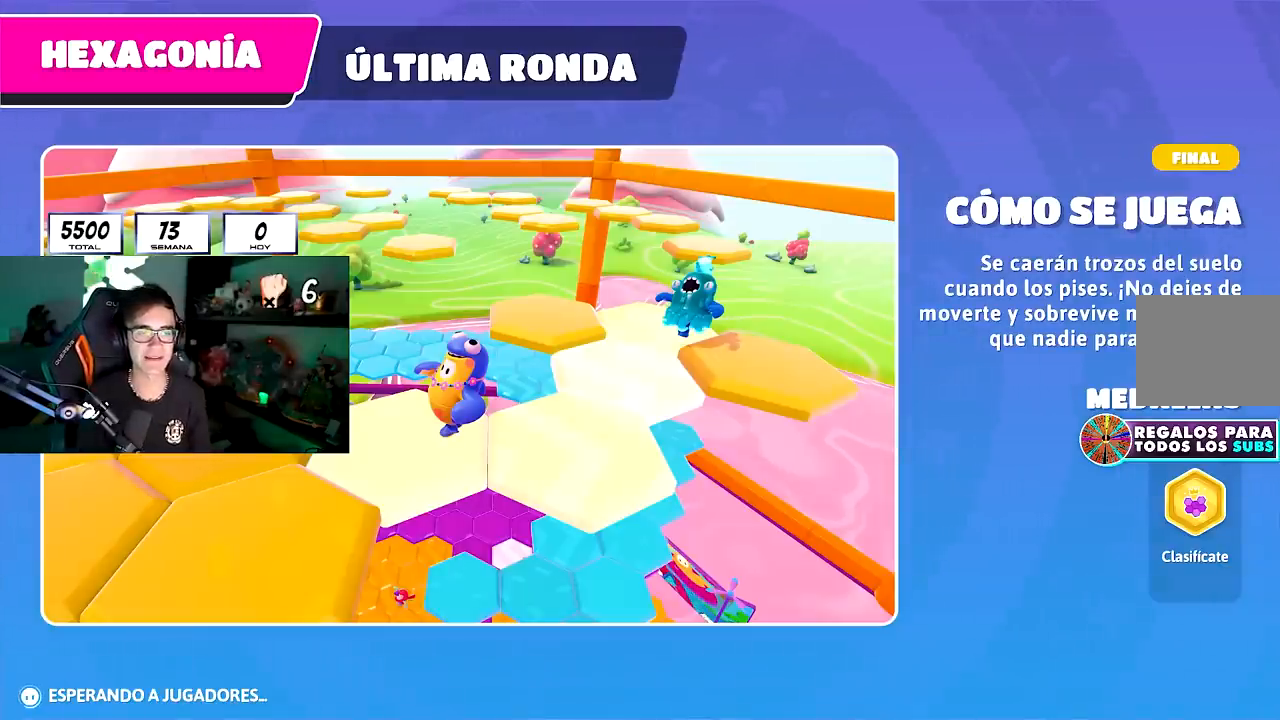
{"buttons": [], "left_stick": "up", "right_stick": "center", "events": [[183, "left_stick", "up-left"], [183, "right_stick", "center"], [450, "left_stick", "up"]]}
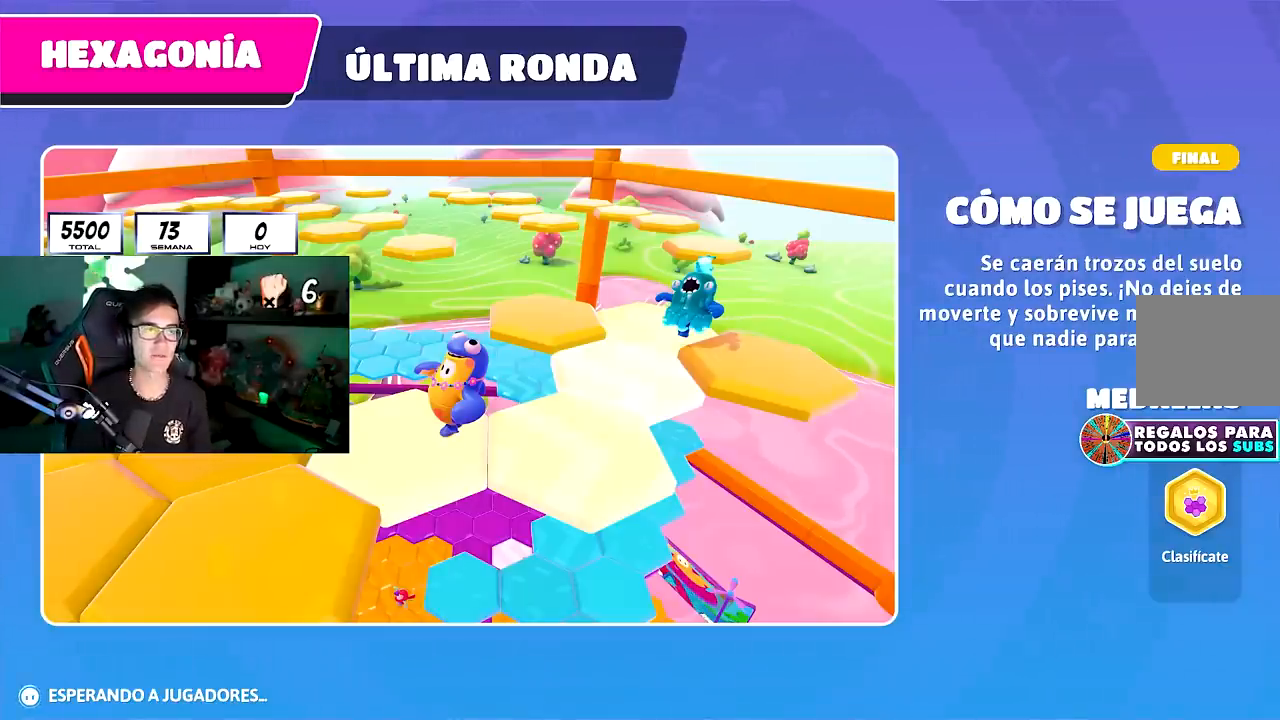
{"buttons": [], "left_stick": "center", "right_stick": "center", "events": [[283, "left_stick", "center"]]}
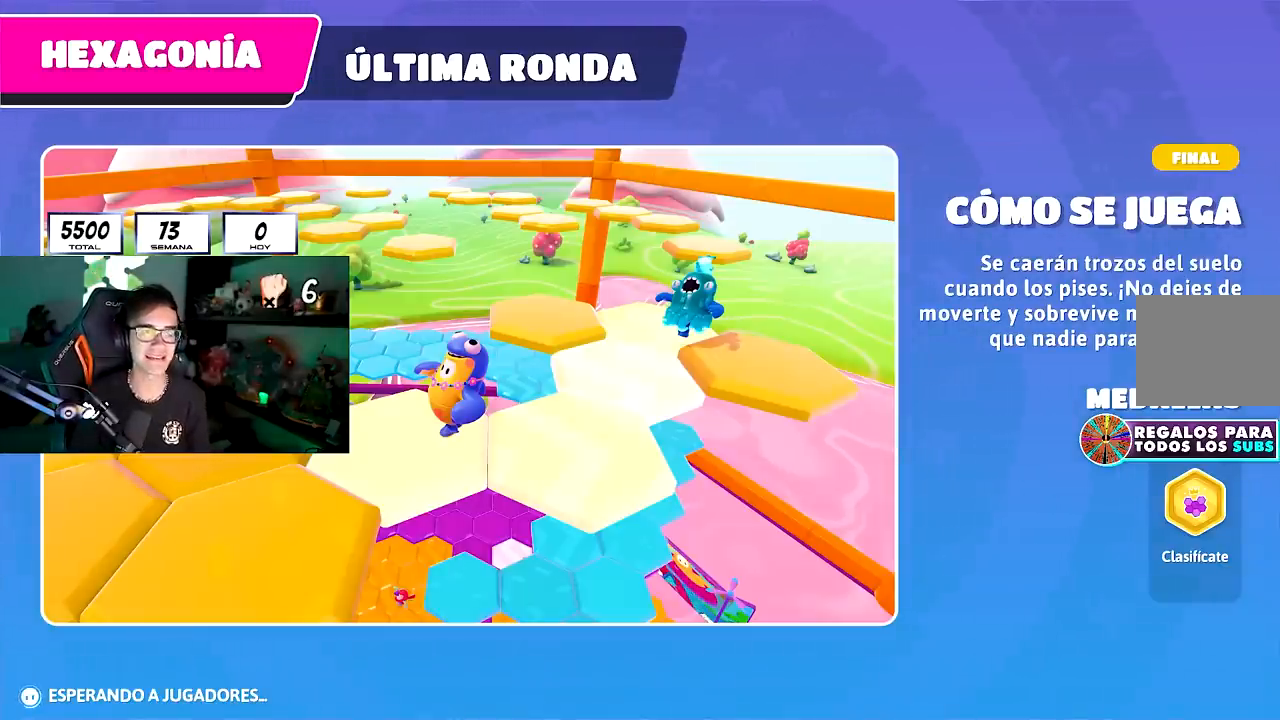
{"buttons": [], "left_stick": "center", "right_stick": "center", "events": []}
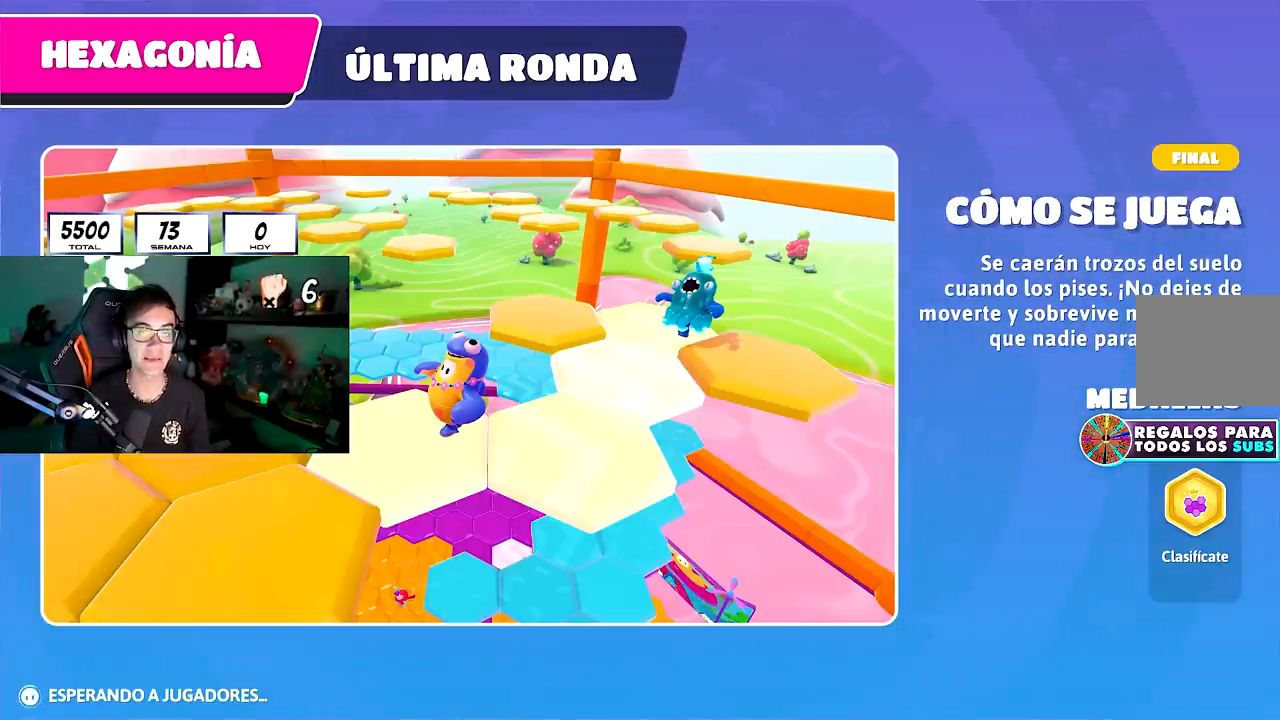
{"buttons": [], "left_stick": "center", "right_stick": "center", "events": []}
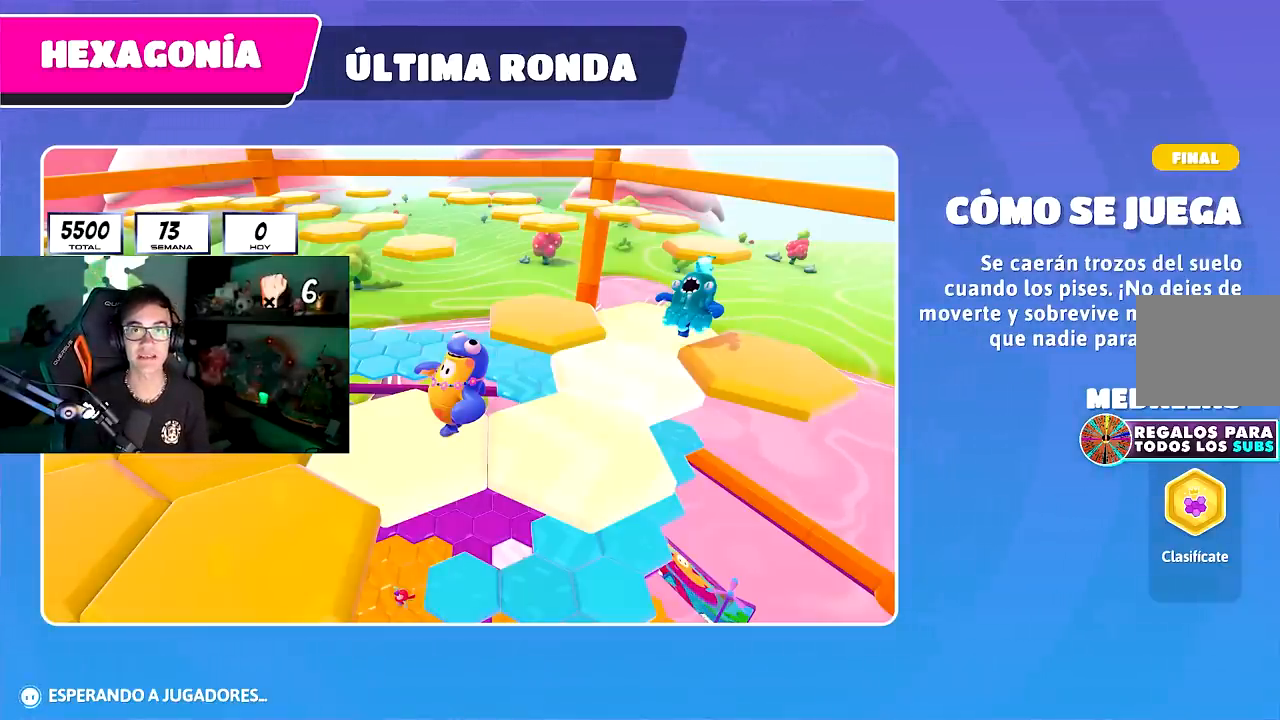
{"buttons": [], "left_stick": "center", "right_stick": "center", "events": []}
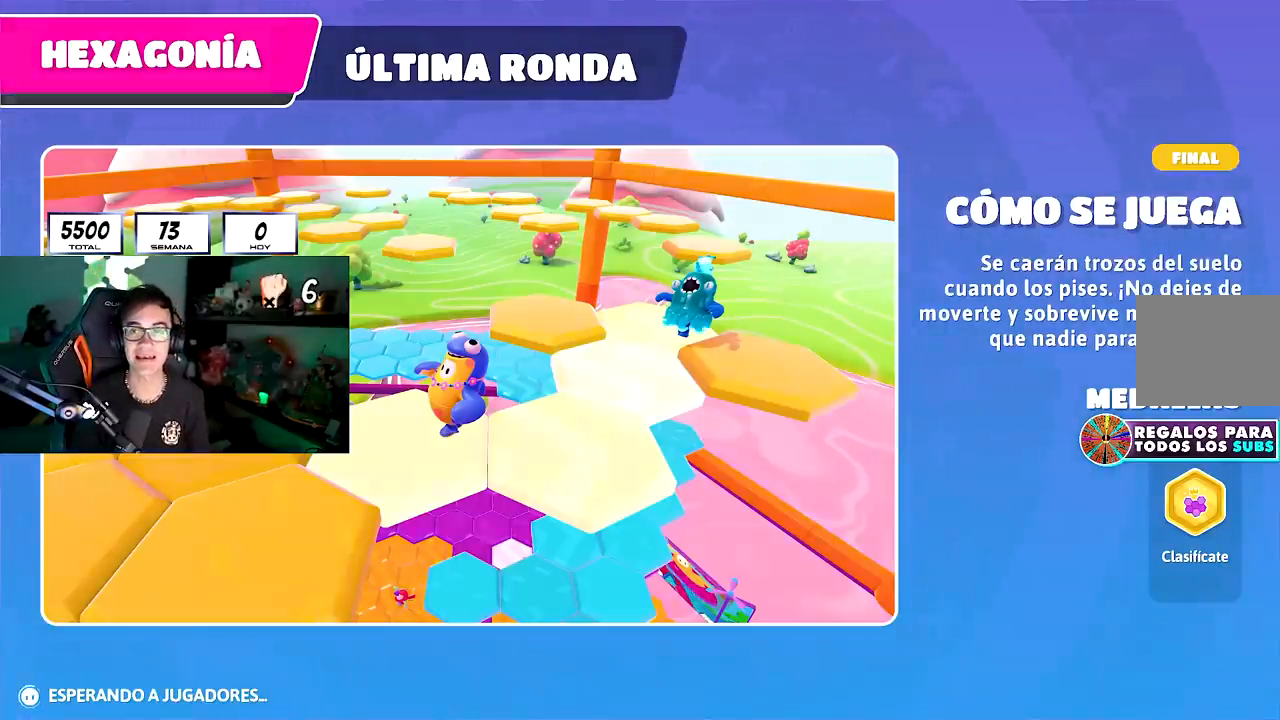
{"buttons": [], "left_stick": "center", "right_stick": "center", "events": []}
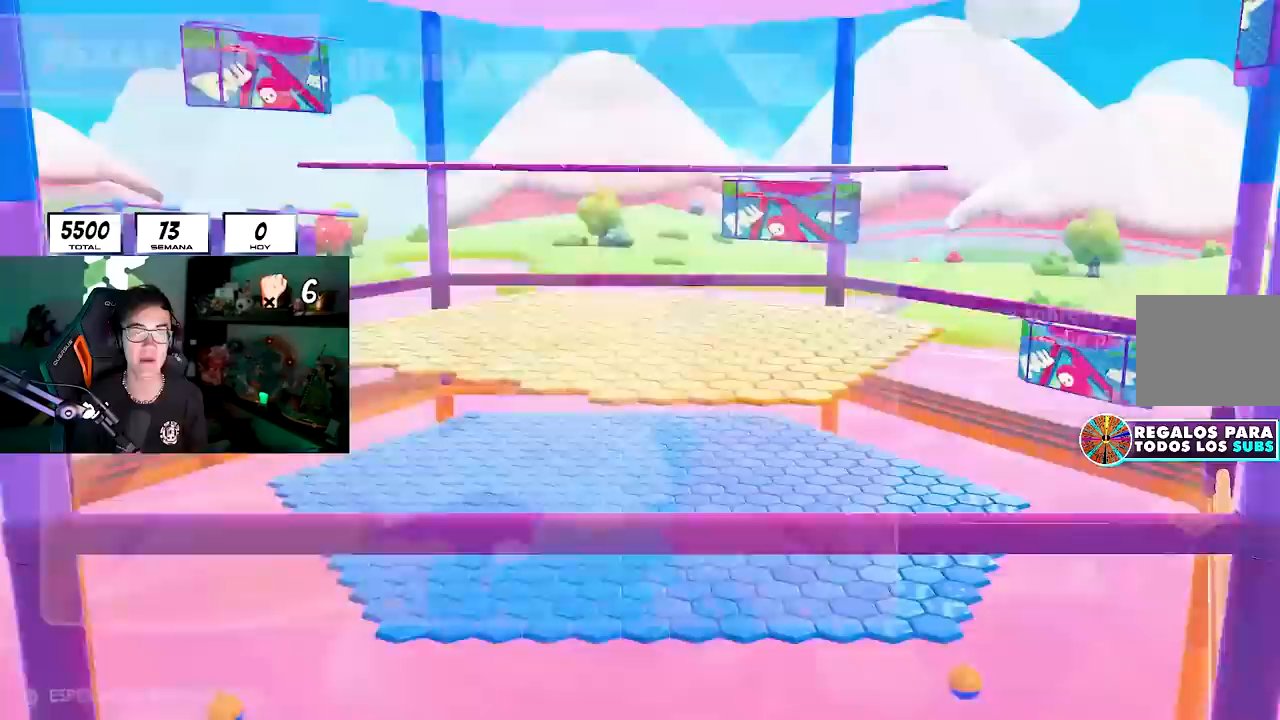
{"buttons": [], "left_stick": "center", "right_stick": "center", "events": []}
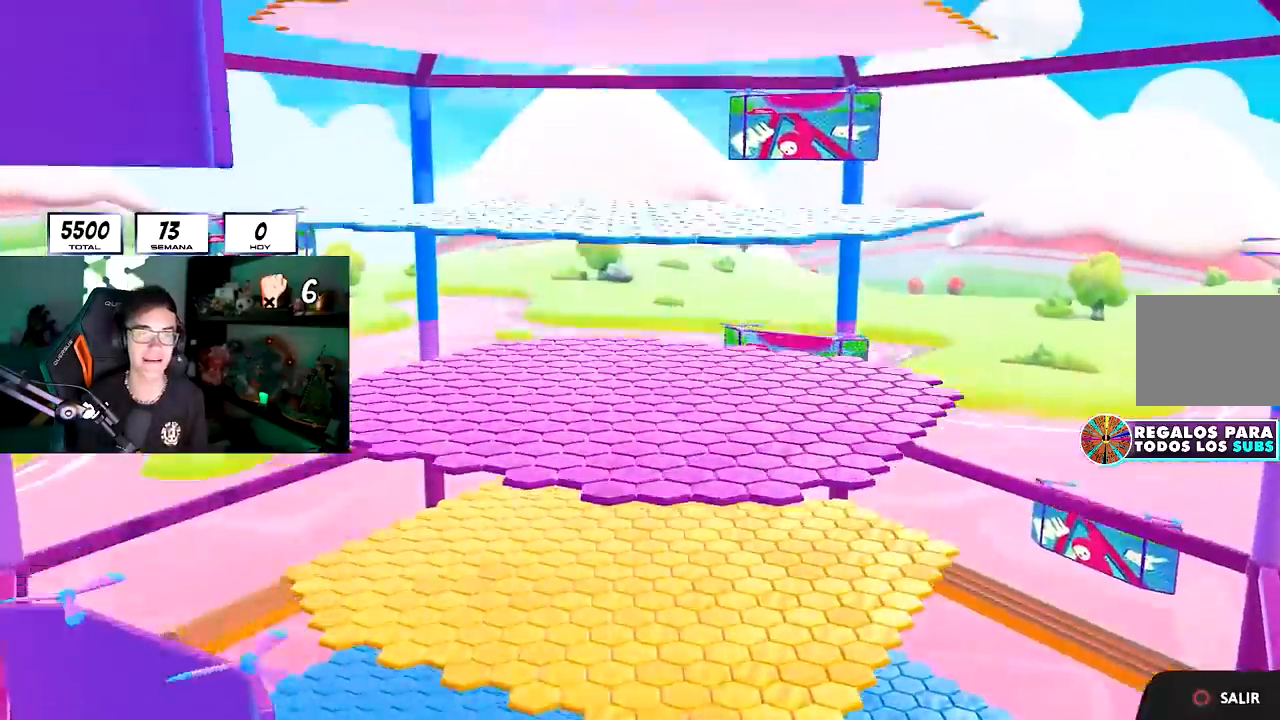
{"buttons": [], "left_stick": "center", "right_stick": "center", "events": []}
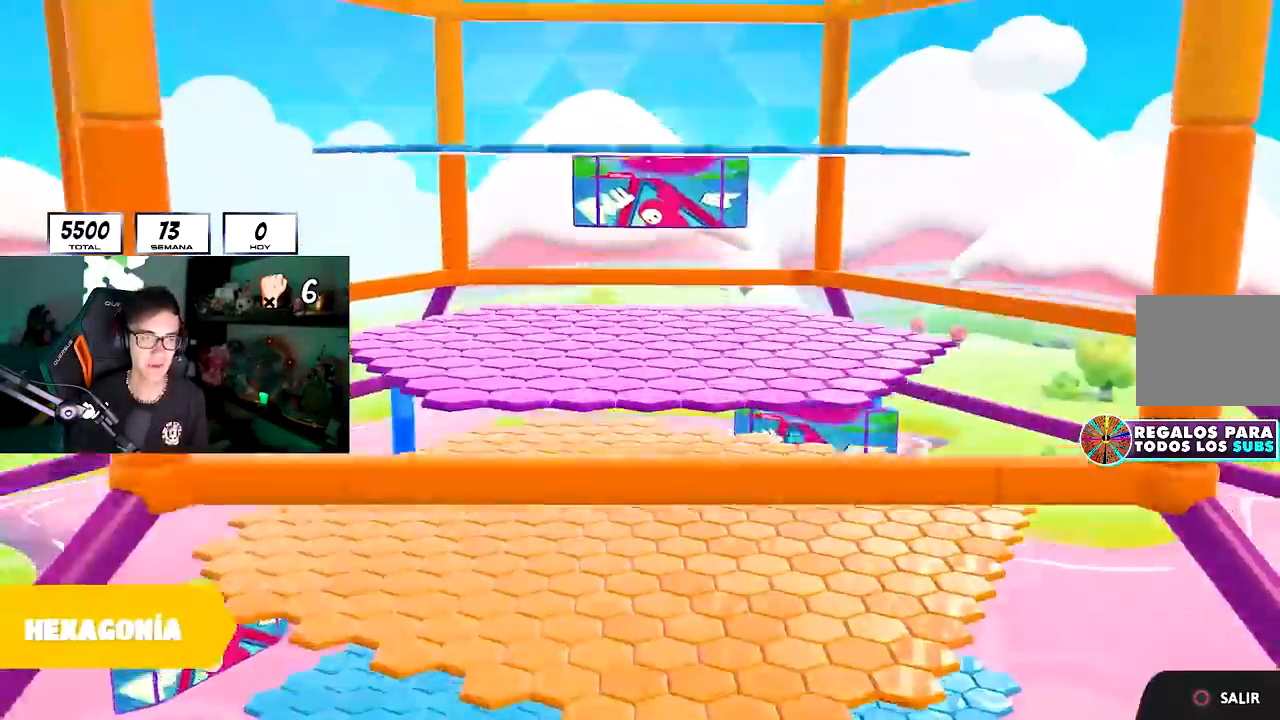
{"buttons": [], "left_stick": "center", "right_stick": "center", "events": []}
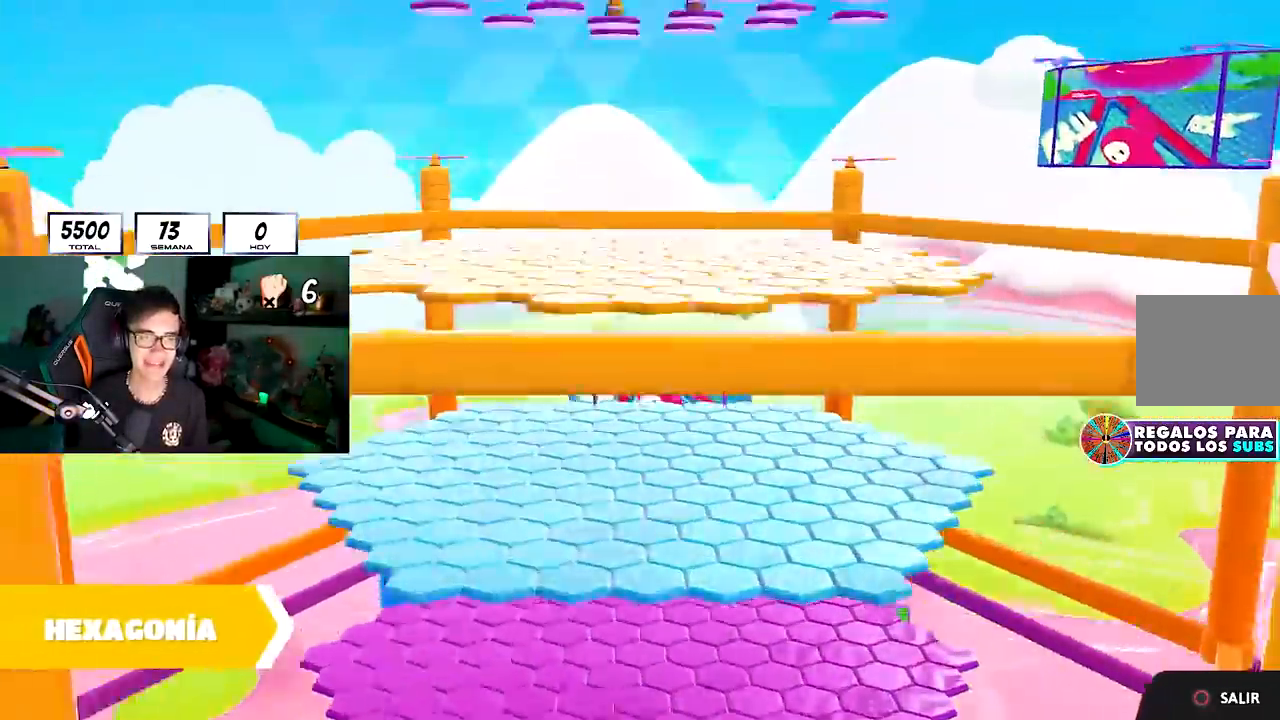
{"buttons": [], "left_stick": "center", "right_stick": "center", "events": []}
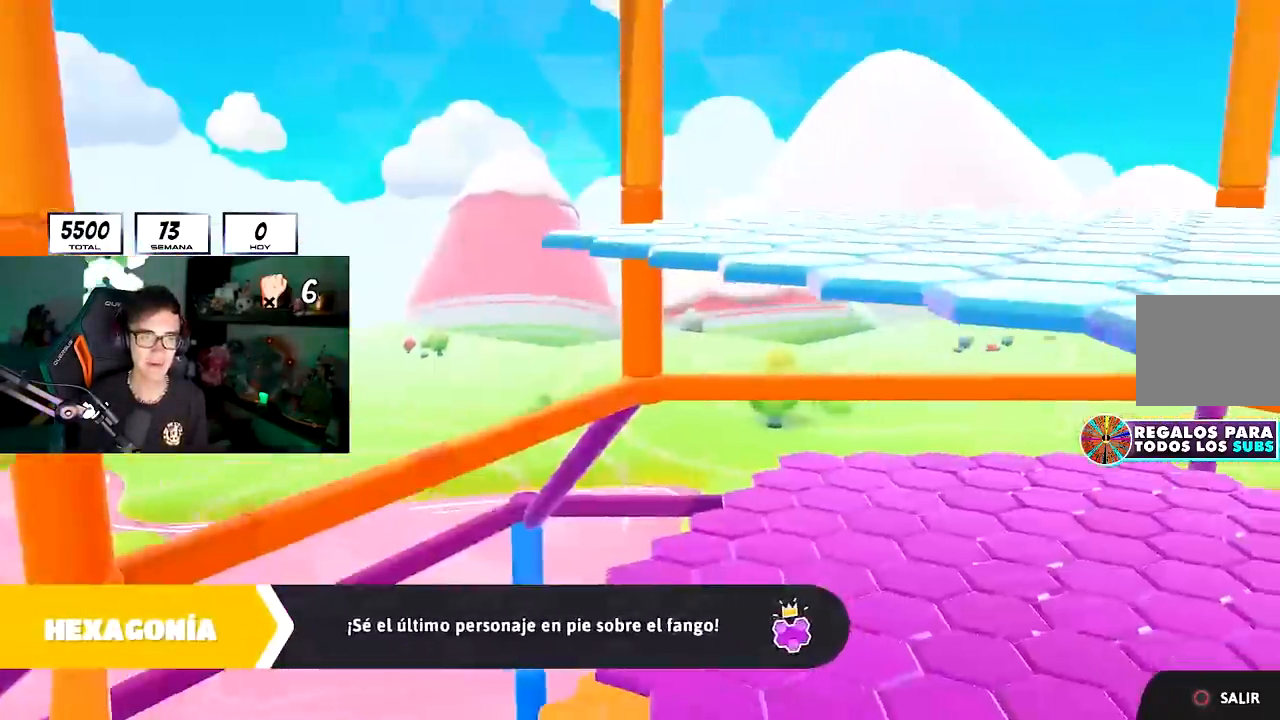
{"buttons": [], "left_stick": "up", "right_stick": "center", "events": [[167, "left_stick", "up"]]}
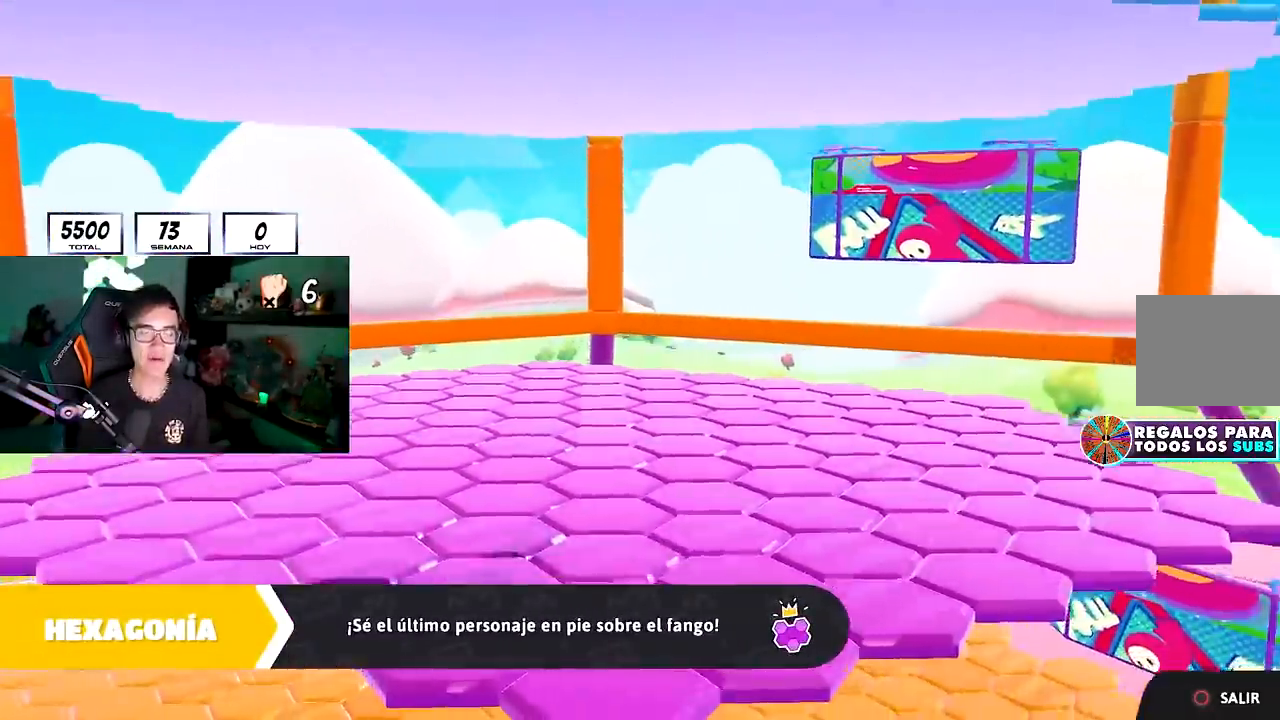
{"buttons": [], "left_stick": "up", "right_stick": "center", "events": []}
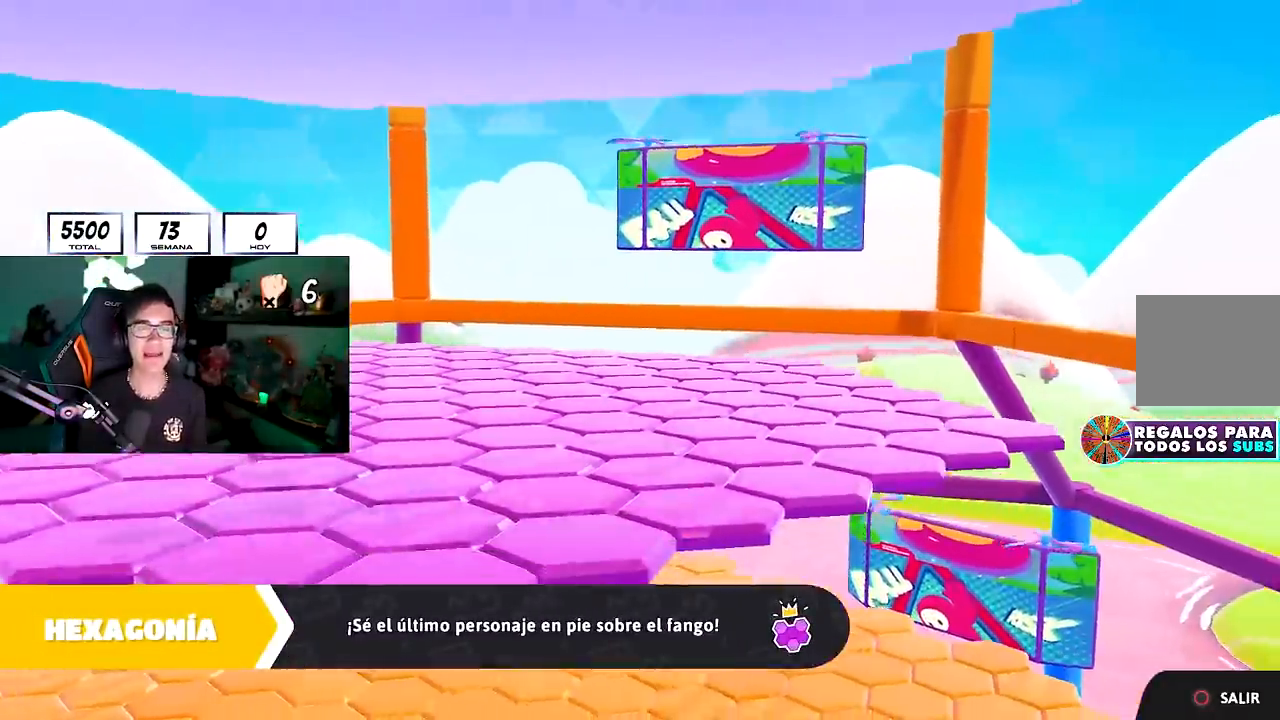
{"buttons": [], "left_stick": "up", "right_stick": "center", "events": []}
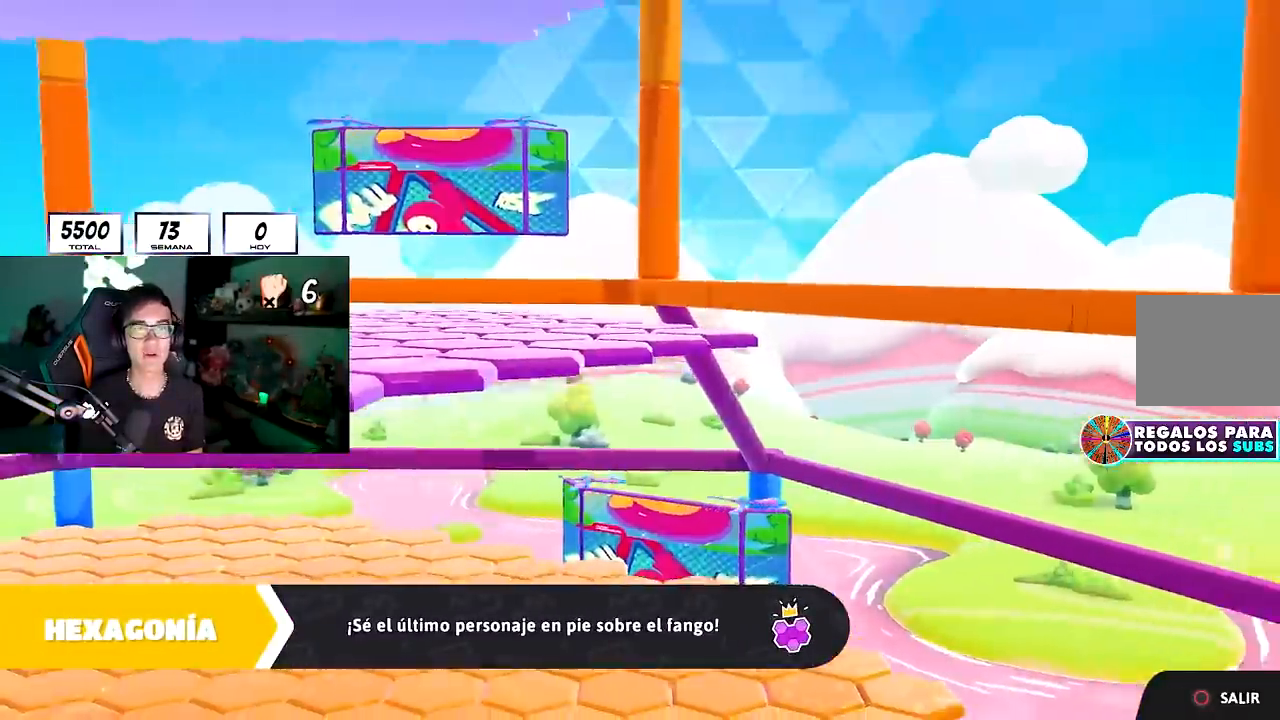
{"buttons": [], "left_stick": "up", "right_stick": "center", "events": []}
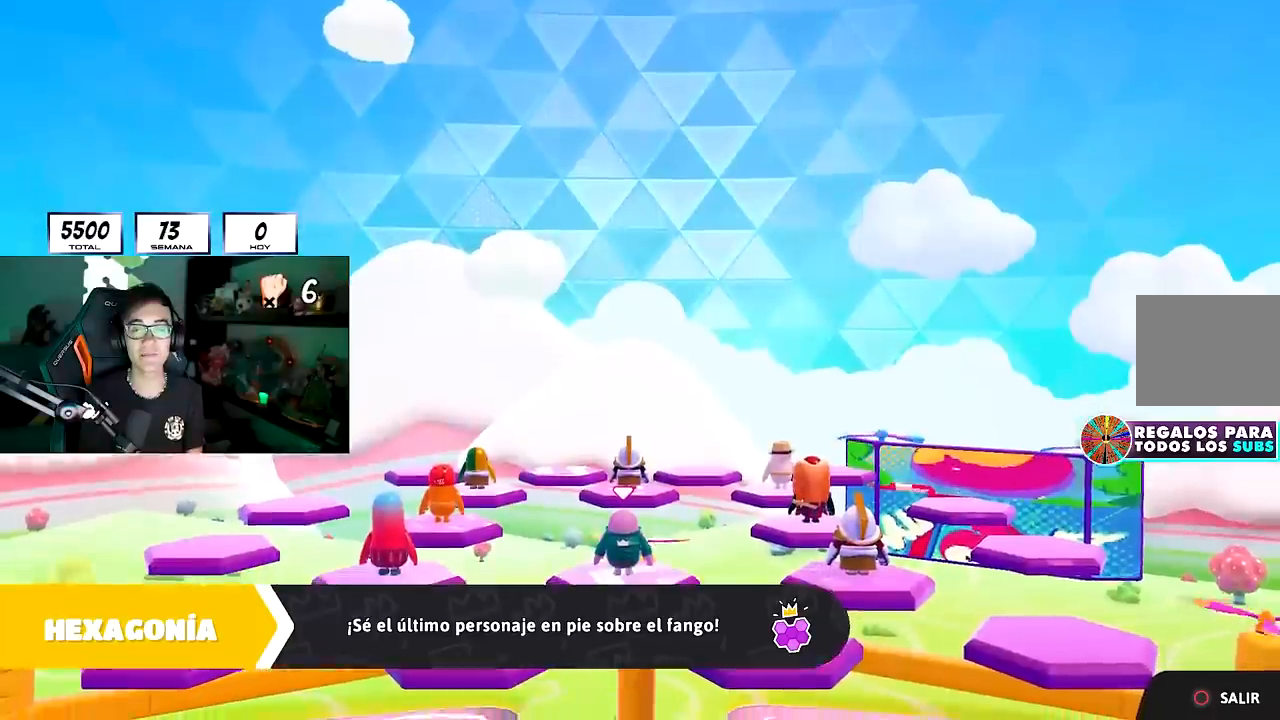
{"buttons": [], "left_stick": "up", "right_stick": "center", "events": []}
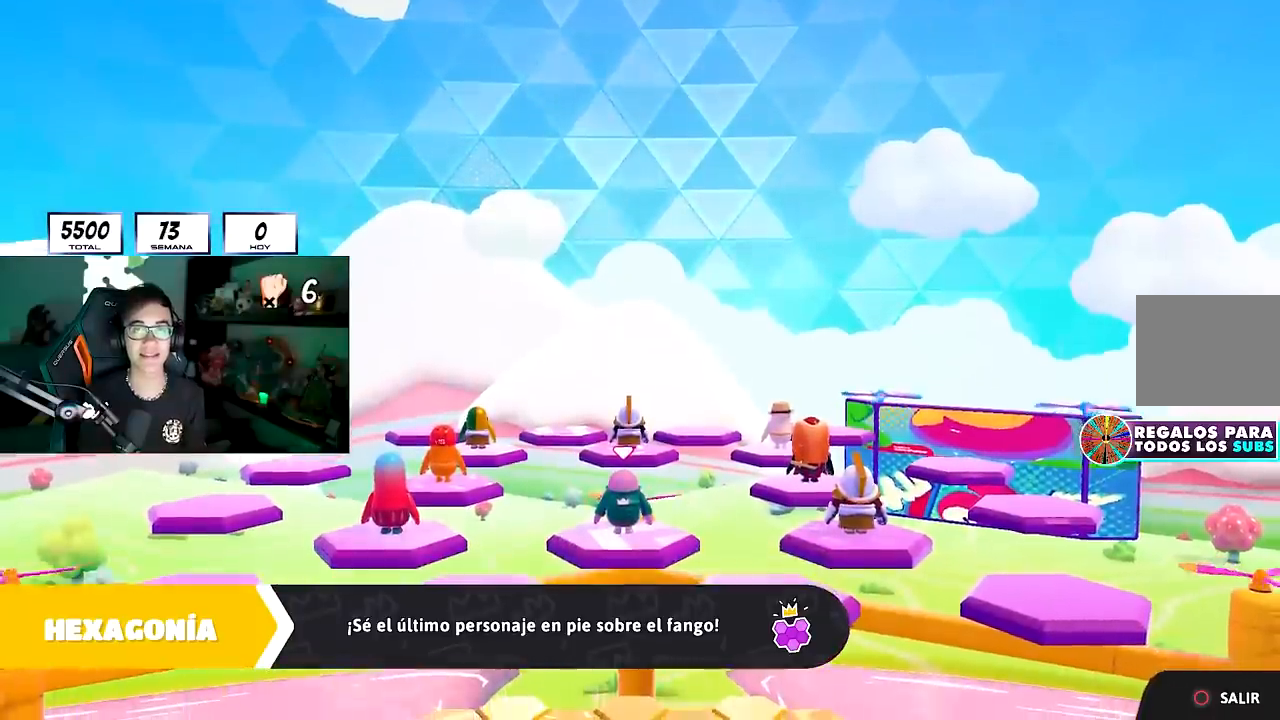
{"buttons": [], "left_stick": "up", "right_stick": "center", "events": [[267, "left_stick", "center"], [483, "left_stick", "up"]]}
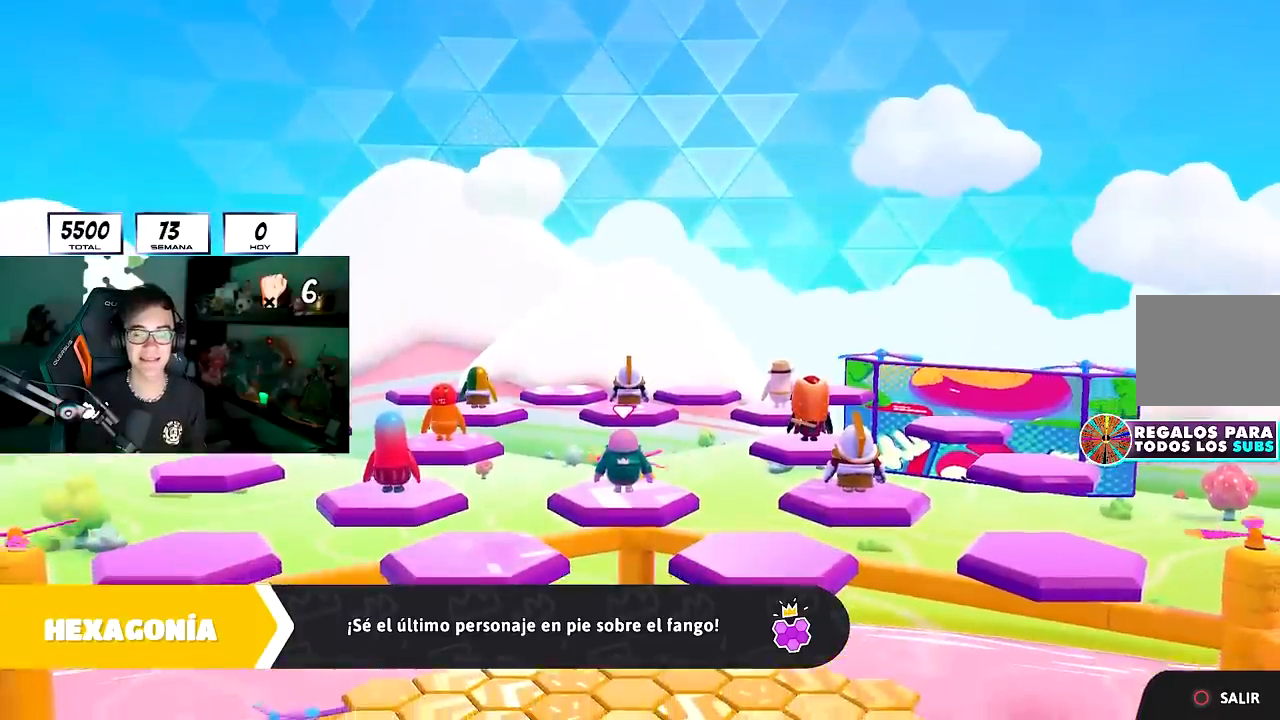
{"buttons": [], "left_stick": "up", "right_stick": "center", "events": []}
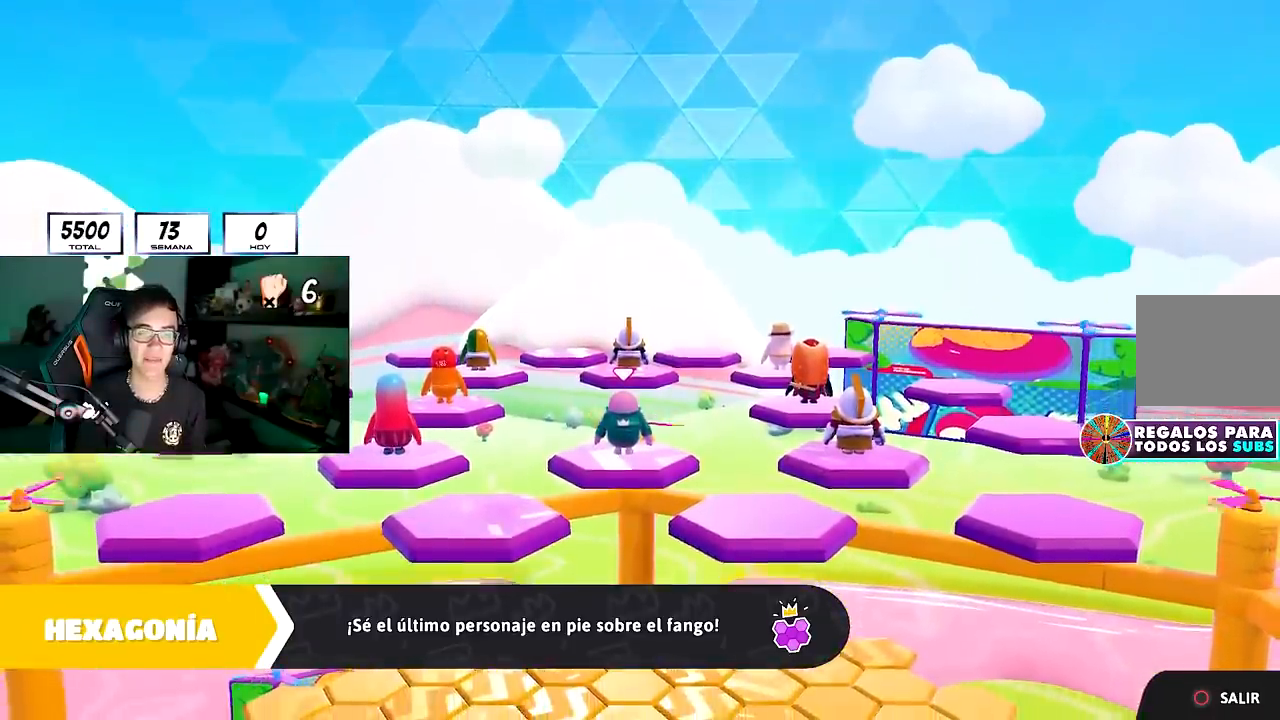
{"buttons": [], "left_stick": "up", "right_stick": "down", "events": [[350, "right_stick", "down"]]}
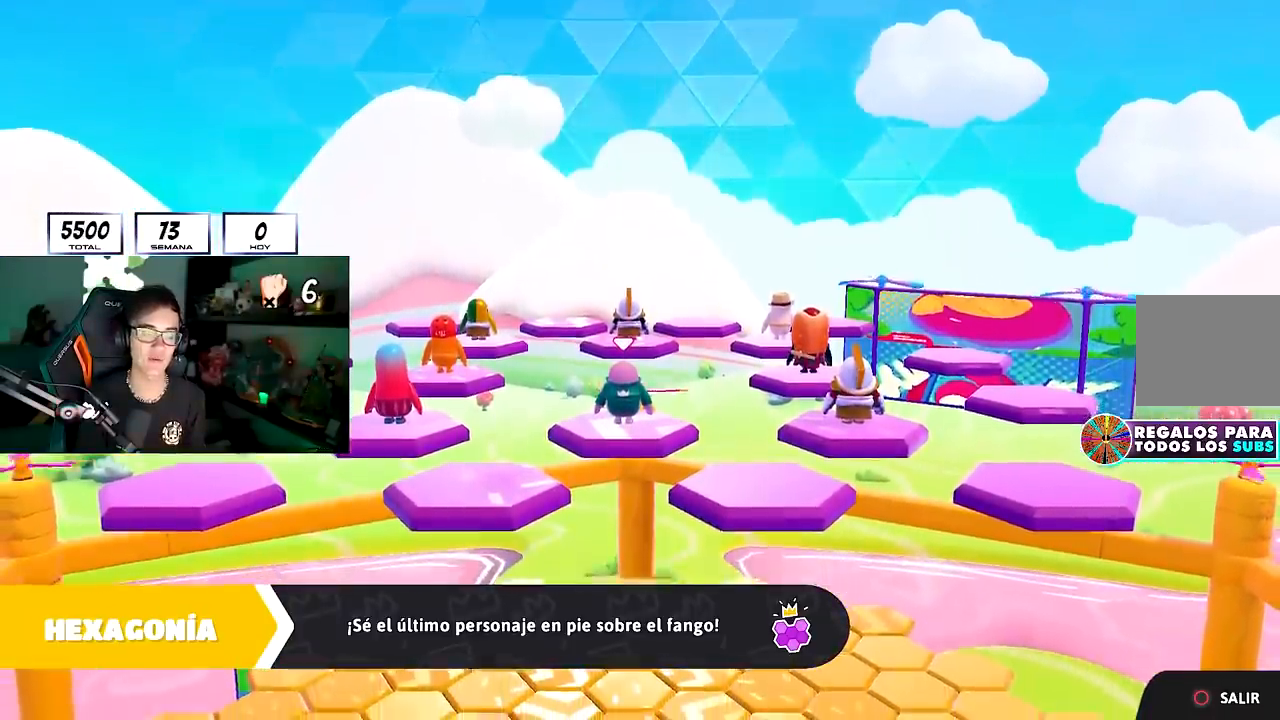
{"buttons": [], "left_stick": "up", "right_stick": "center", "events": [[183, "right_stick", "center"]]}
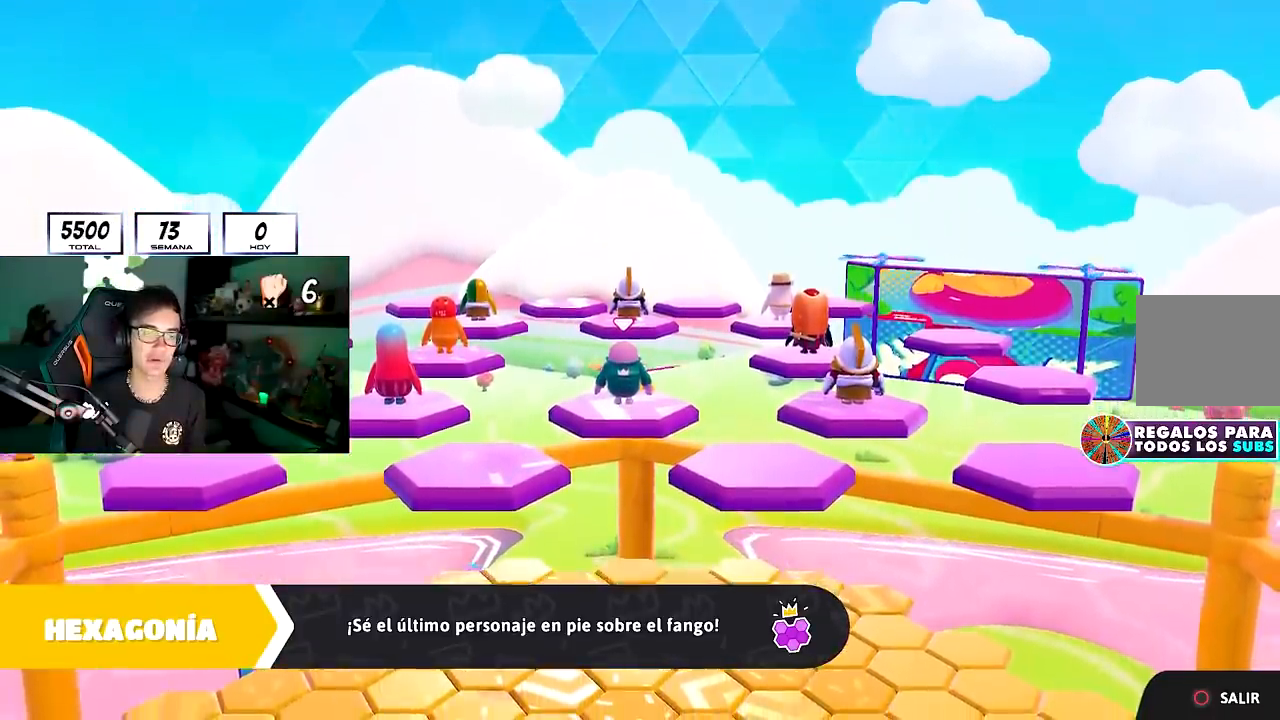
{"buttons": [], "left_stick": "up", "right_stick": "center", "events": []}
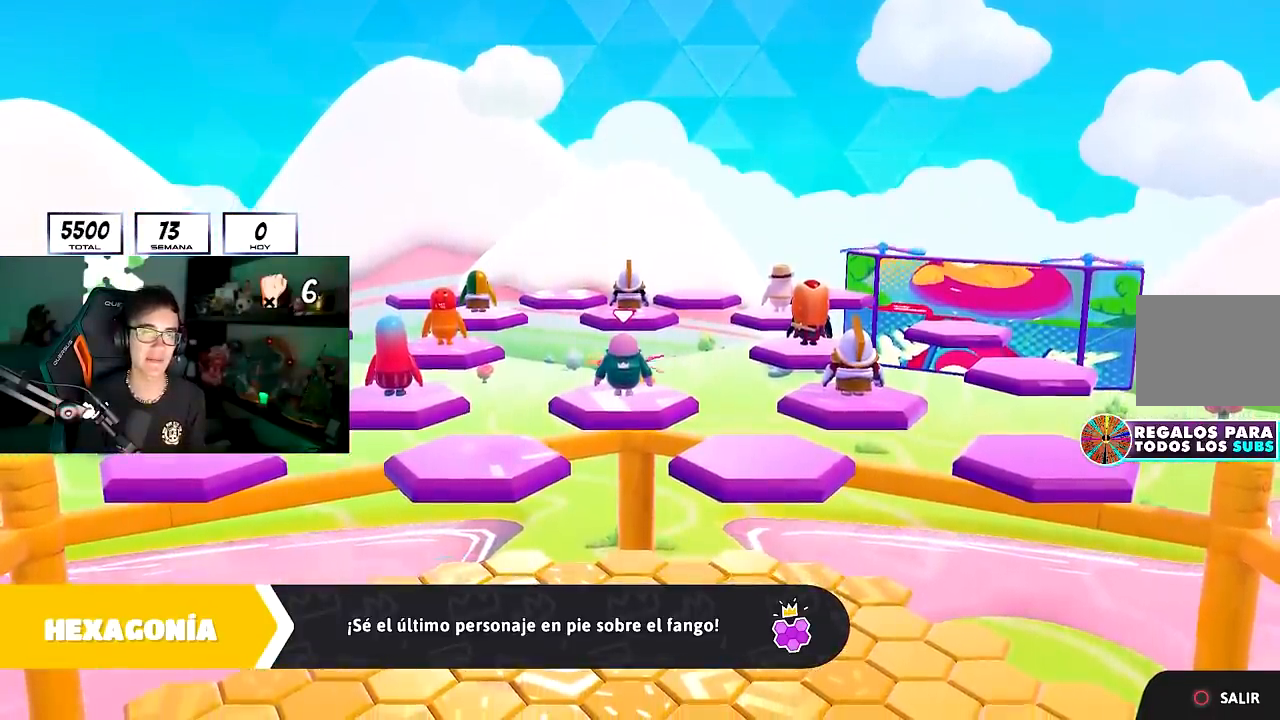
{"buttons": [], "left_stick": "up", "right_stick": "center", "events": []}